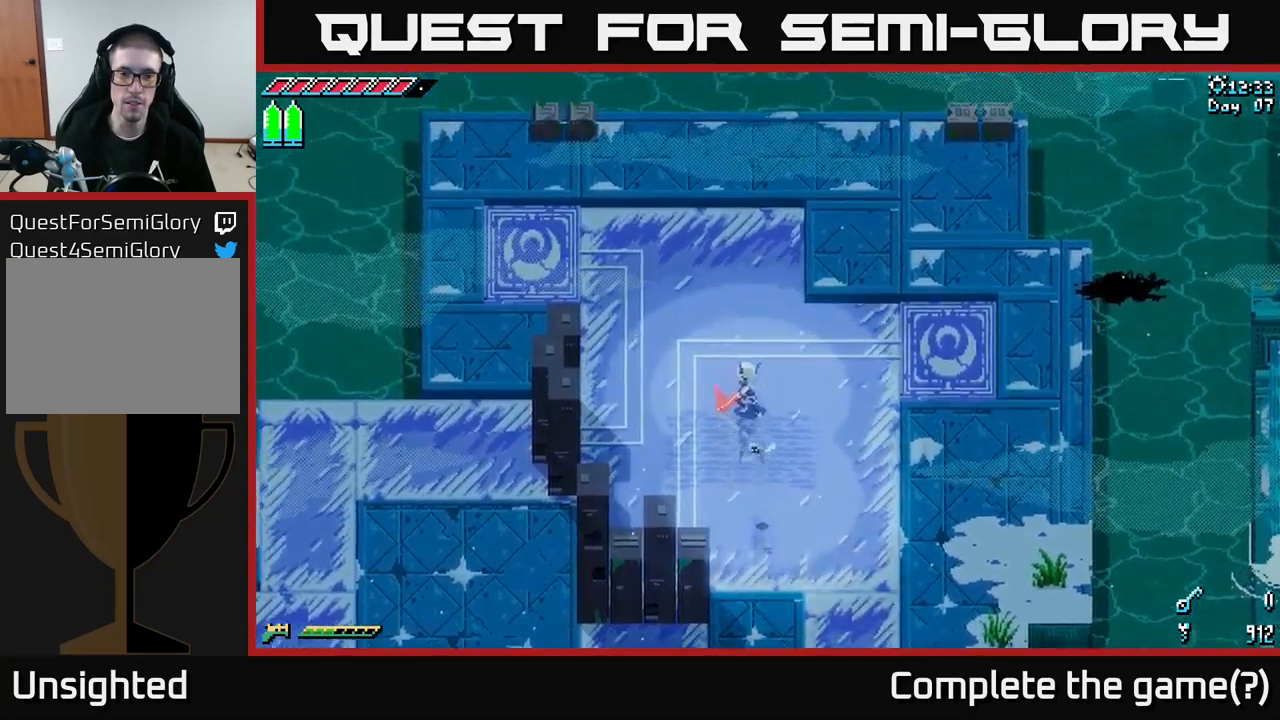
Gameplay with a controller (Xbox layout); each line is a JSON object with the inputs held at the frame after it. "events" lists button and stick changes between this image and that frame as [ms after this image, input, new state], when the widget could be followed in between.
{"buttons": [], "left_stick": "down-left", "right_stick": "center", "events": [[433, "left_stick", "down-left"]]}
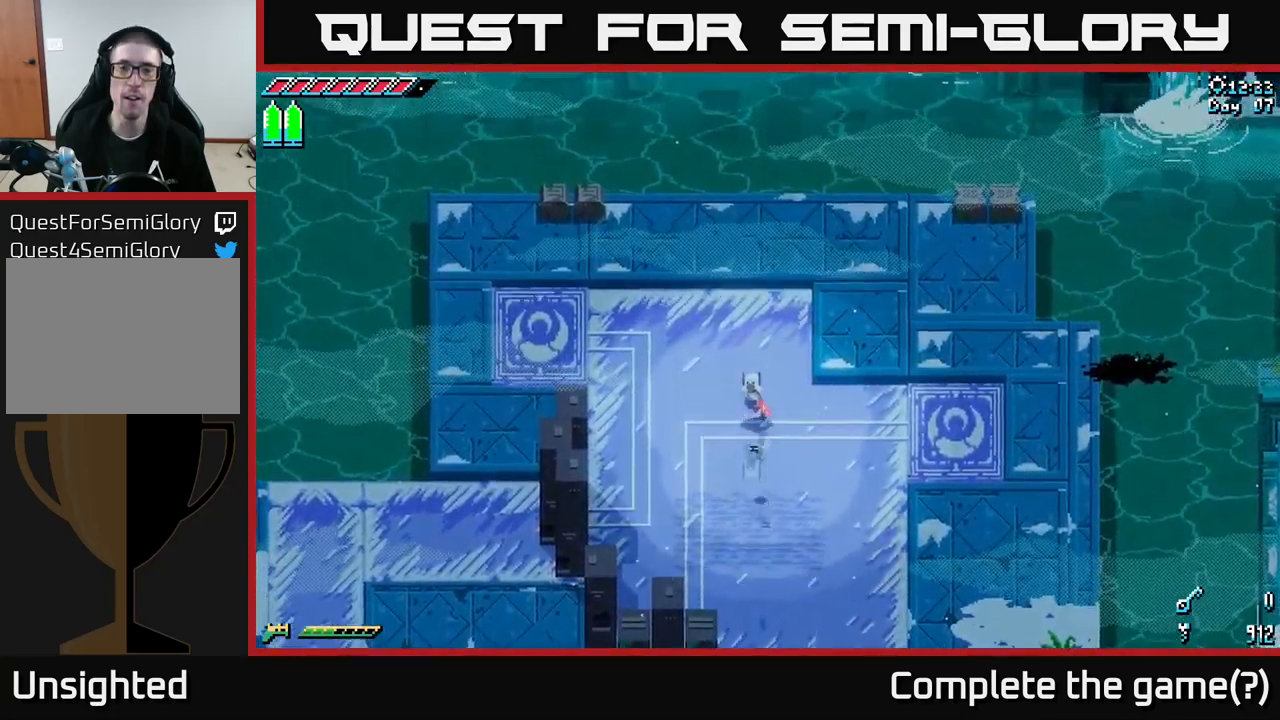
{"buttons": [], "left_stick": "center", "right_stick": "center", "events": [[117, "X", "down"], [217, "left_stick", "center"], [300, "X", "up"]]}
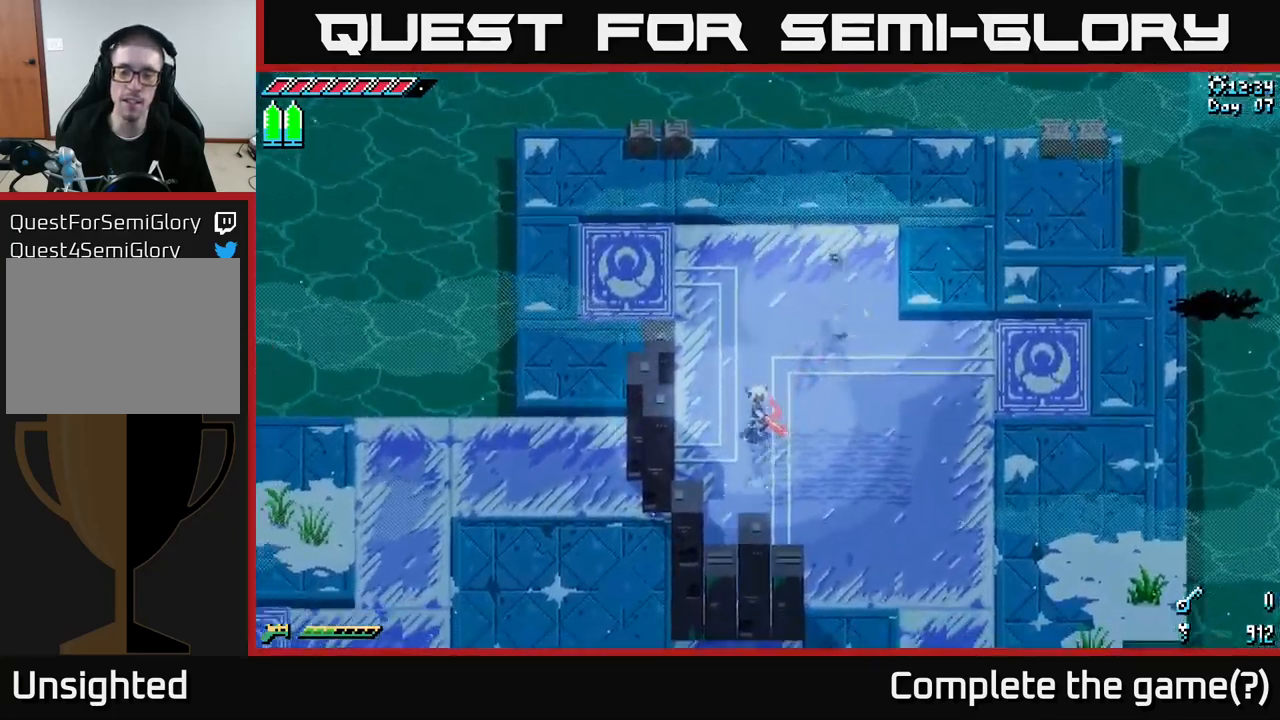
{"buttons": [], "left_stick": "center", "right_stick": "center", "events": []}
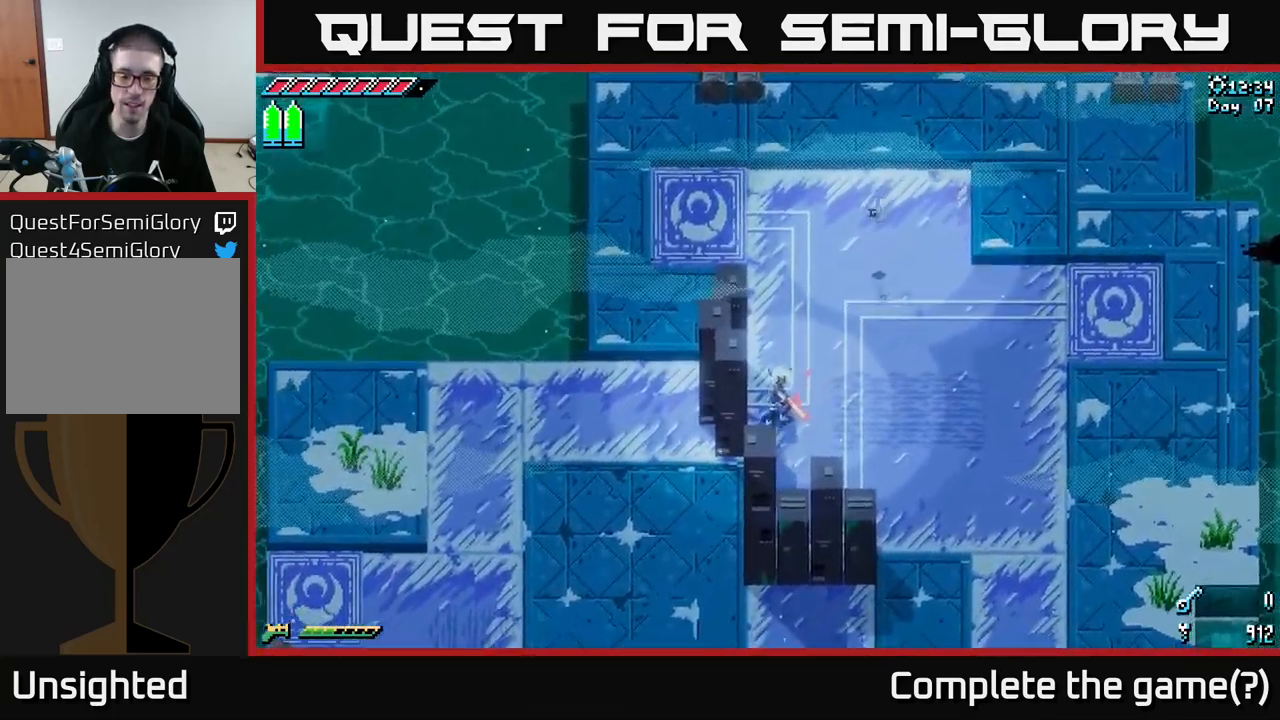
{"buttons": [], "left_stick": "center", "right_stick": "center", "events": [[33, "left_stick", "right"], [250, "left_stick", "center"]]}
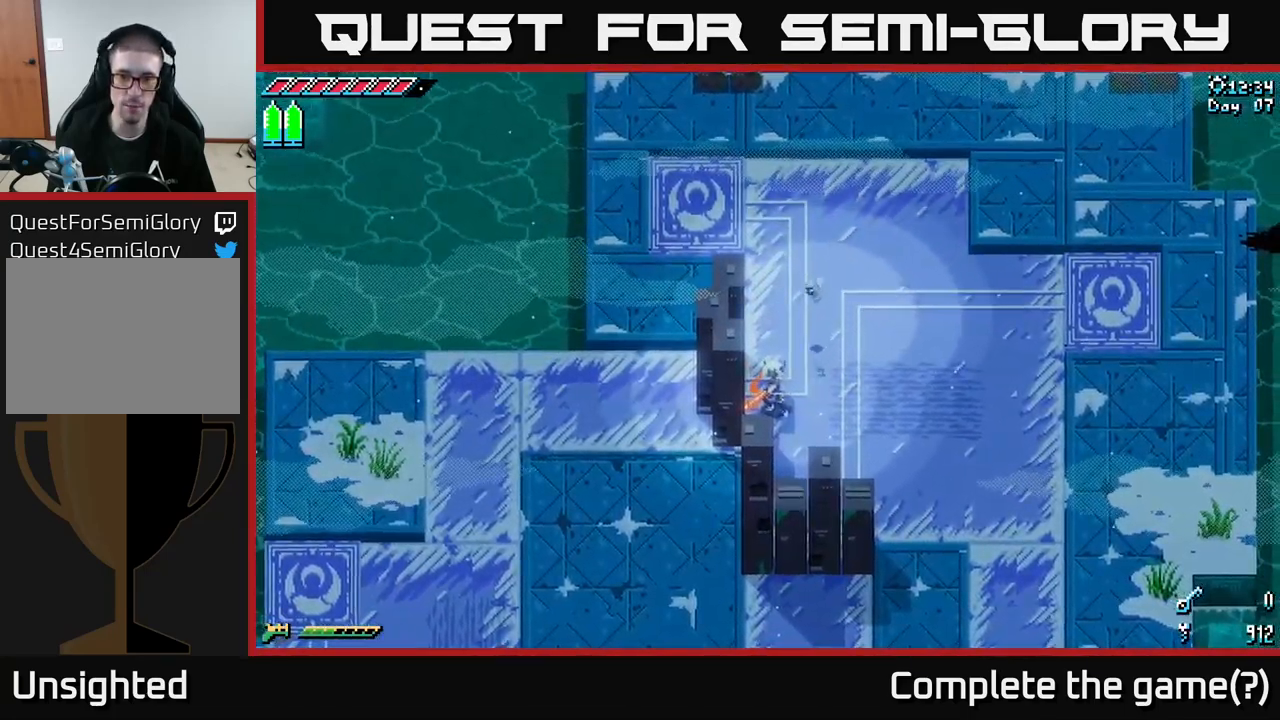
{"buttons": [], "left_stick": "right", "right_stick": "center", "events": [[383, "left_stick", "right"]]}
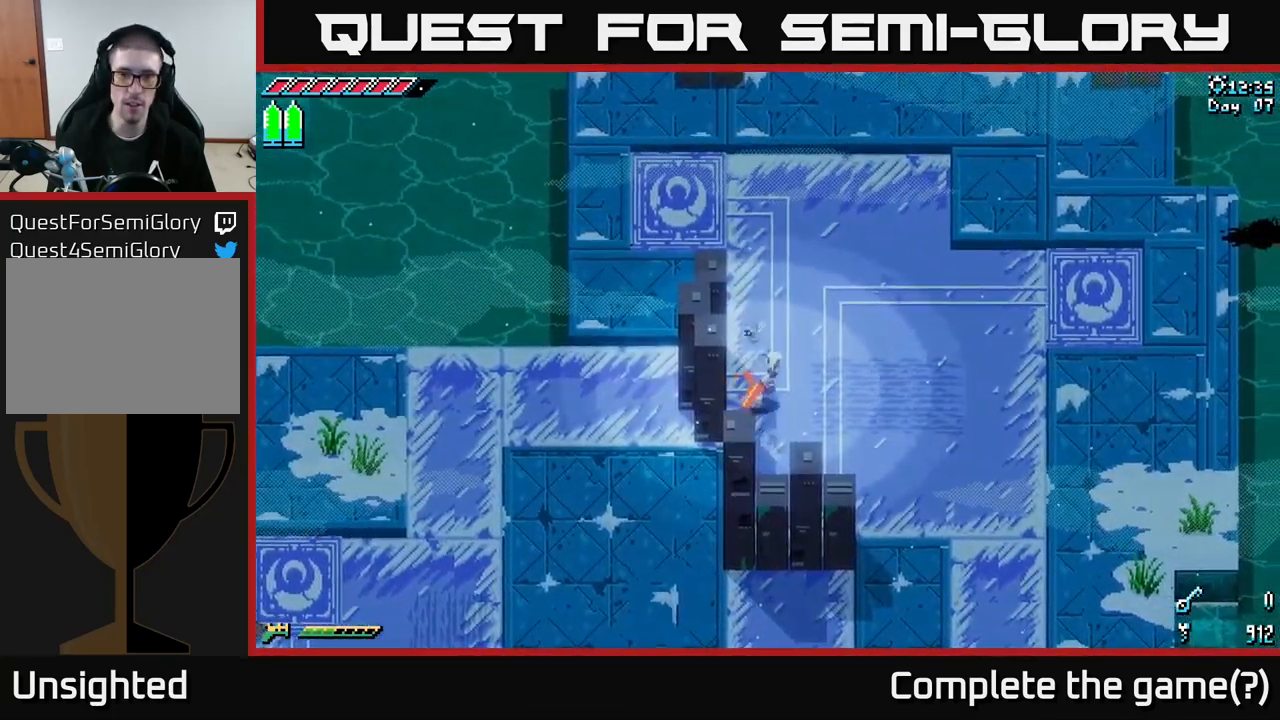
{"buttons": [], "left_stick": "down-right", "right_stick": "center", "events": [[167, "left_stick", "center"], [500, "left_stick", "down-right"]]}
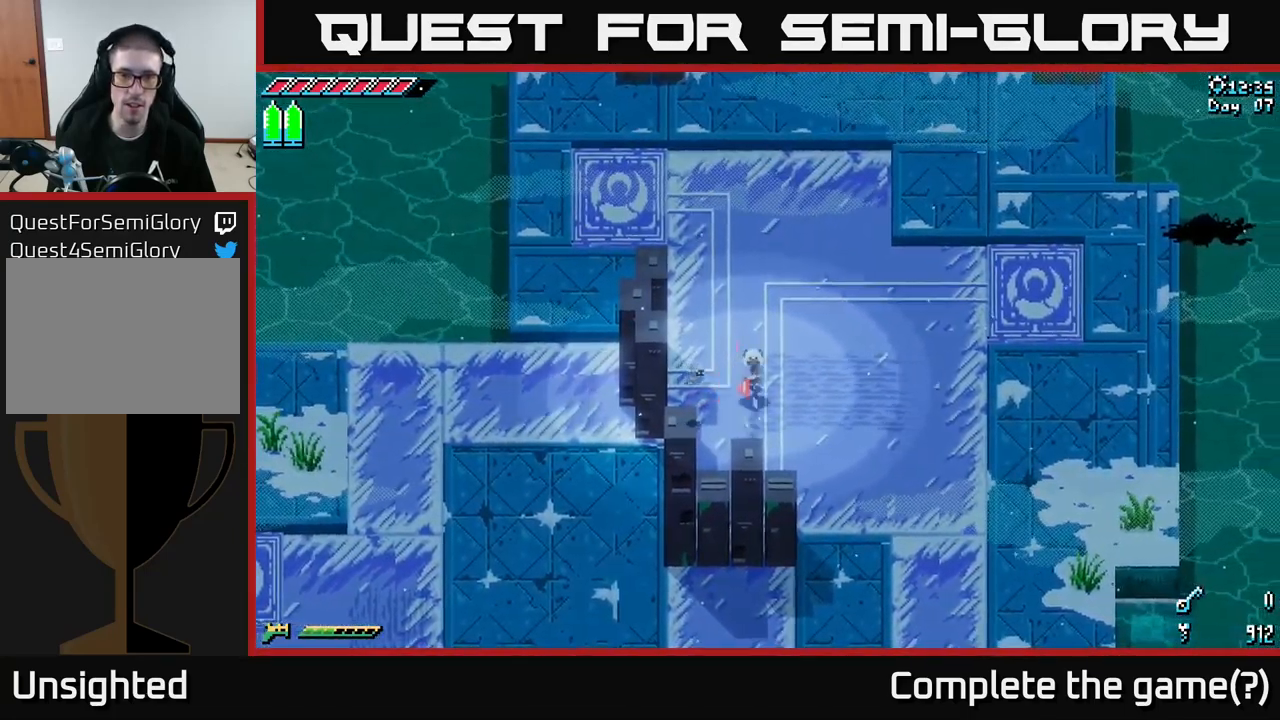
{"buttons": [], "left_stick": "down", "right_stick": "center", "events": [[450, "left_stick", "down"]]}
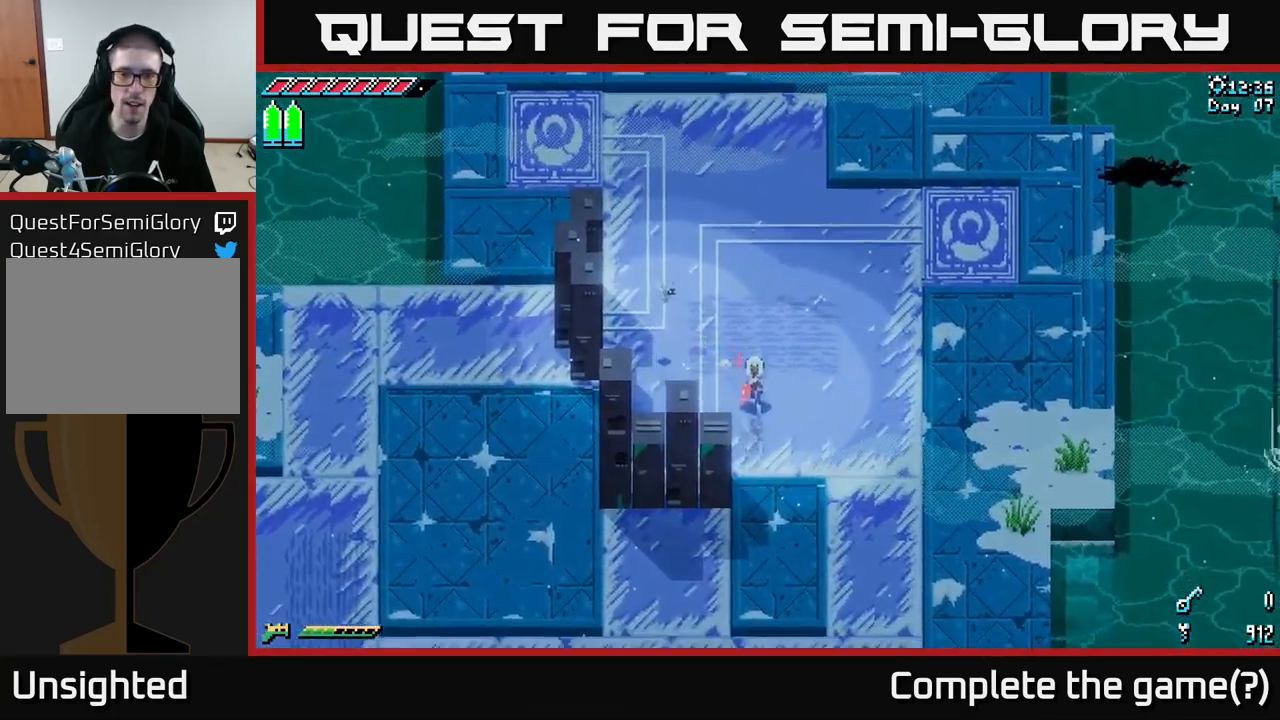
{"buttons": [], "left_stick": "down", "right_stick": "center", "events": []}
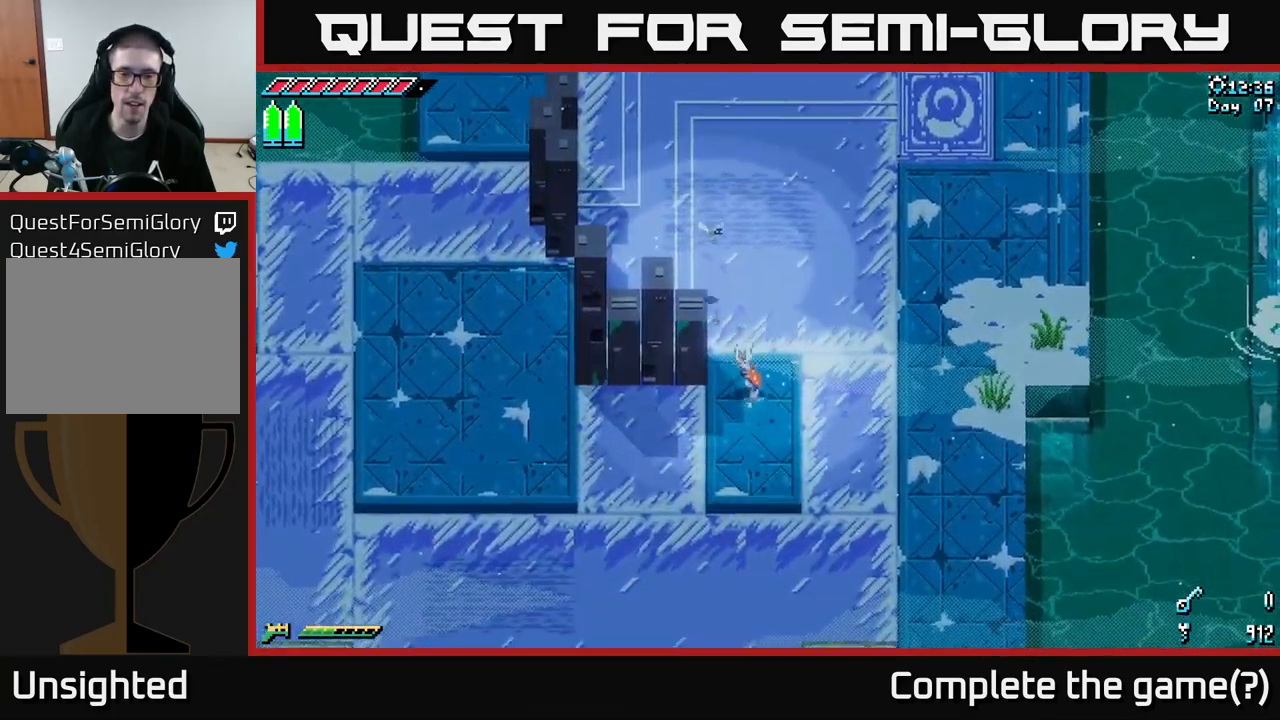
{"buttons": [], "left_stick": "center", "right_stick": "center", "events": [[67, "left_stick", "down-left"], [233, "left_stick", "down"], [500, "left_stick", "center"]]}
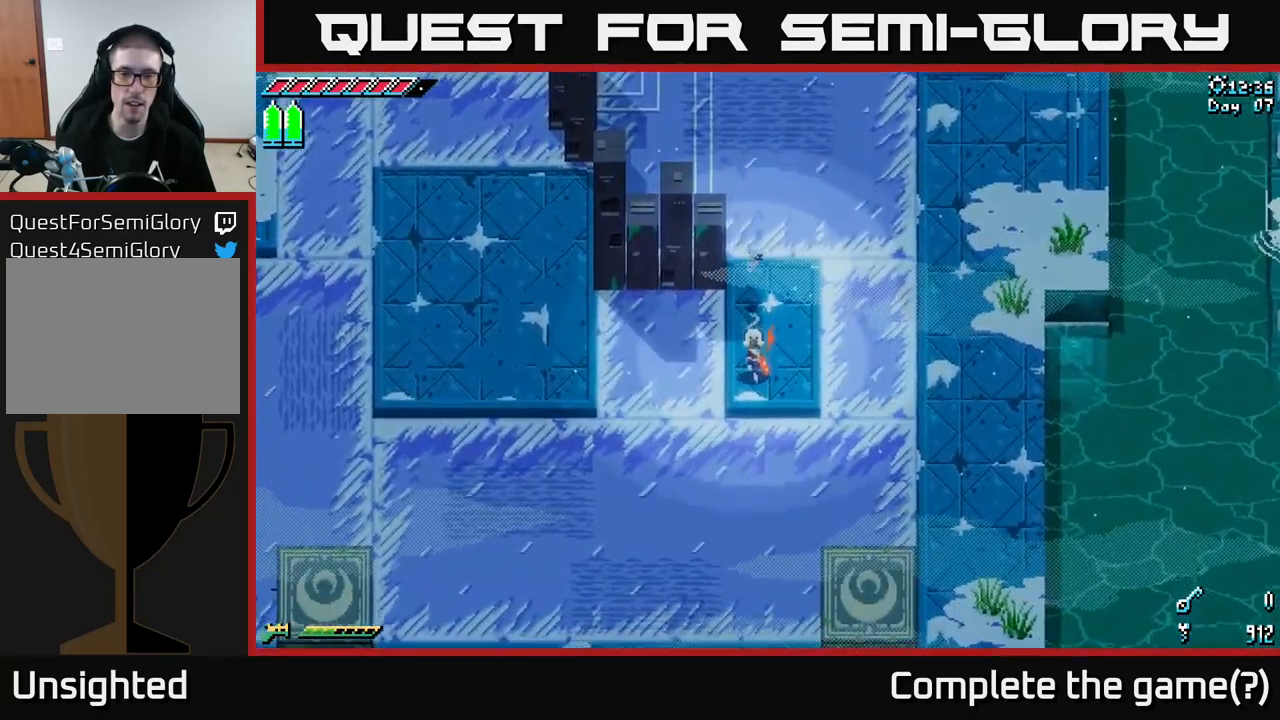
{"buttons": [], "left_stick": "center", "right_stick": "center", "events": [[100, "left_stick", "up"], [283, "left_stick", "center"]]}
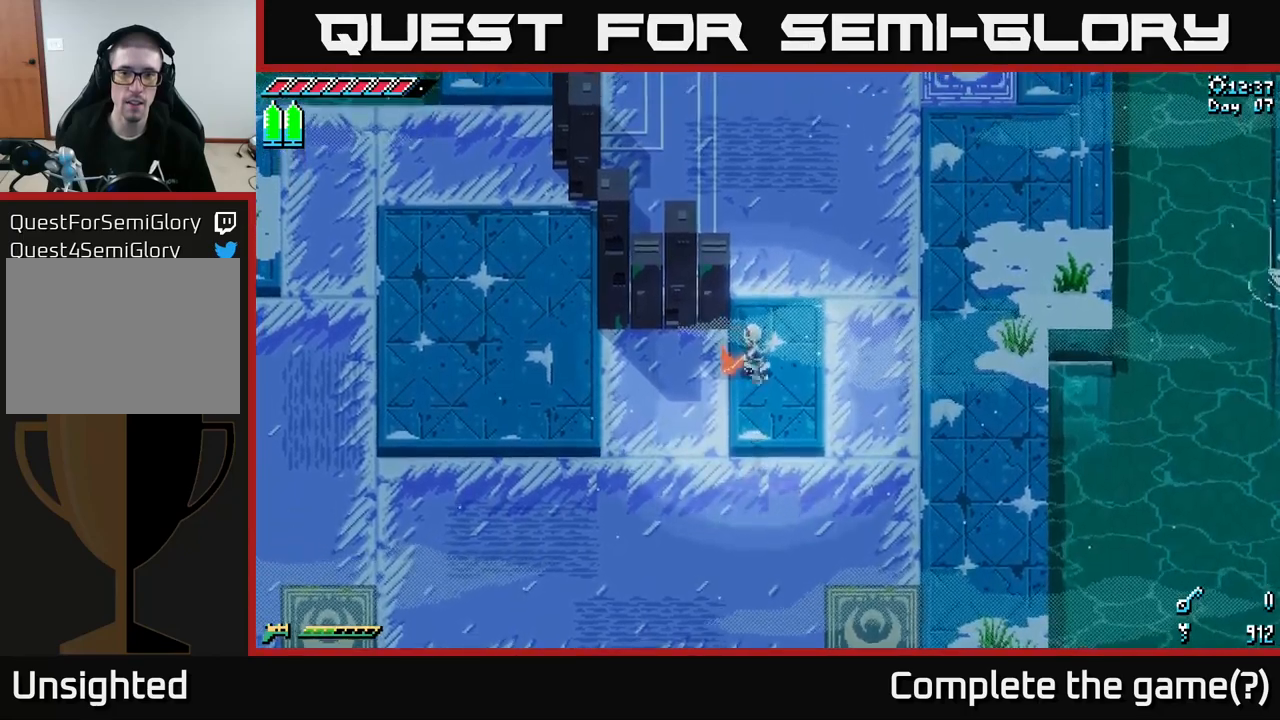
{"buttons": [], "left_stick": "center", "right_stick": "center", "events": [[100, "left_stick", "up"], [417, "left_stick", "center"]]}
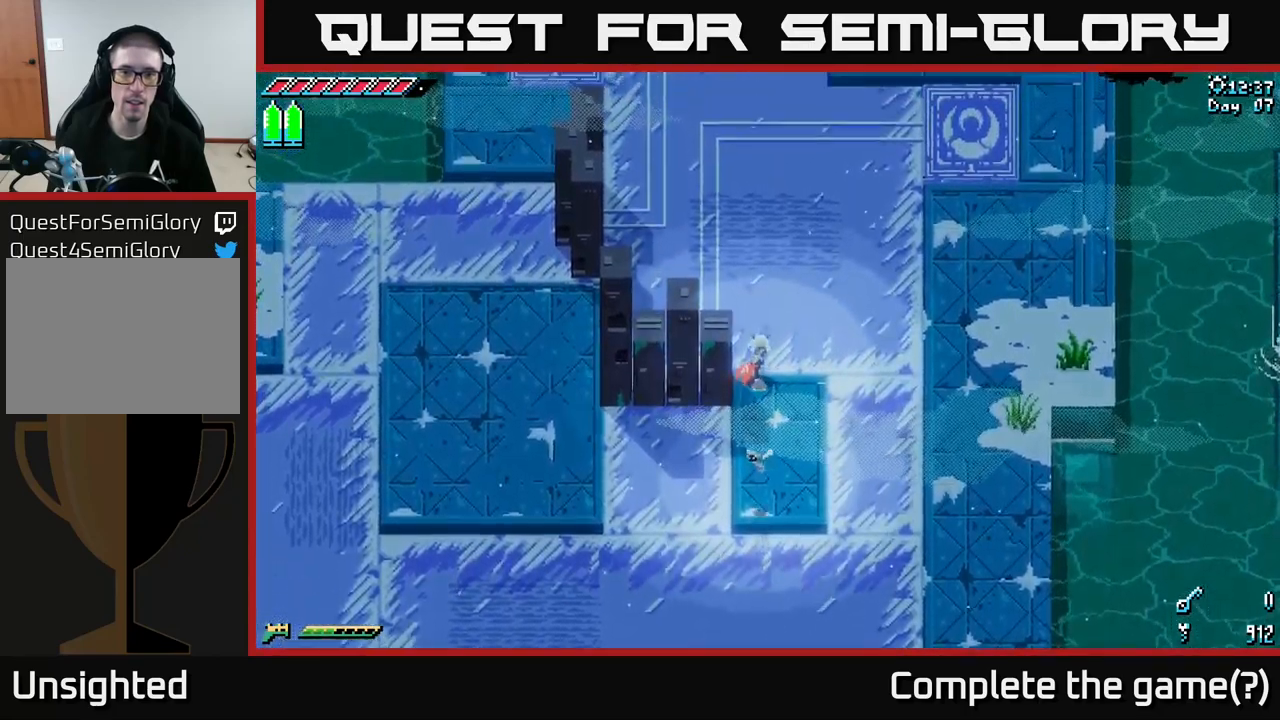
{"buttons": ["X"], "left_stick": "down", "right_stick": "center", "events": [[33, "left_stick", "down-left"], [150, "left_stick", "down"], [400, "X", "down"]]}
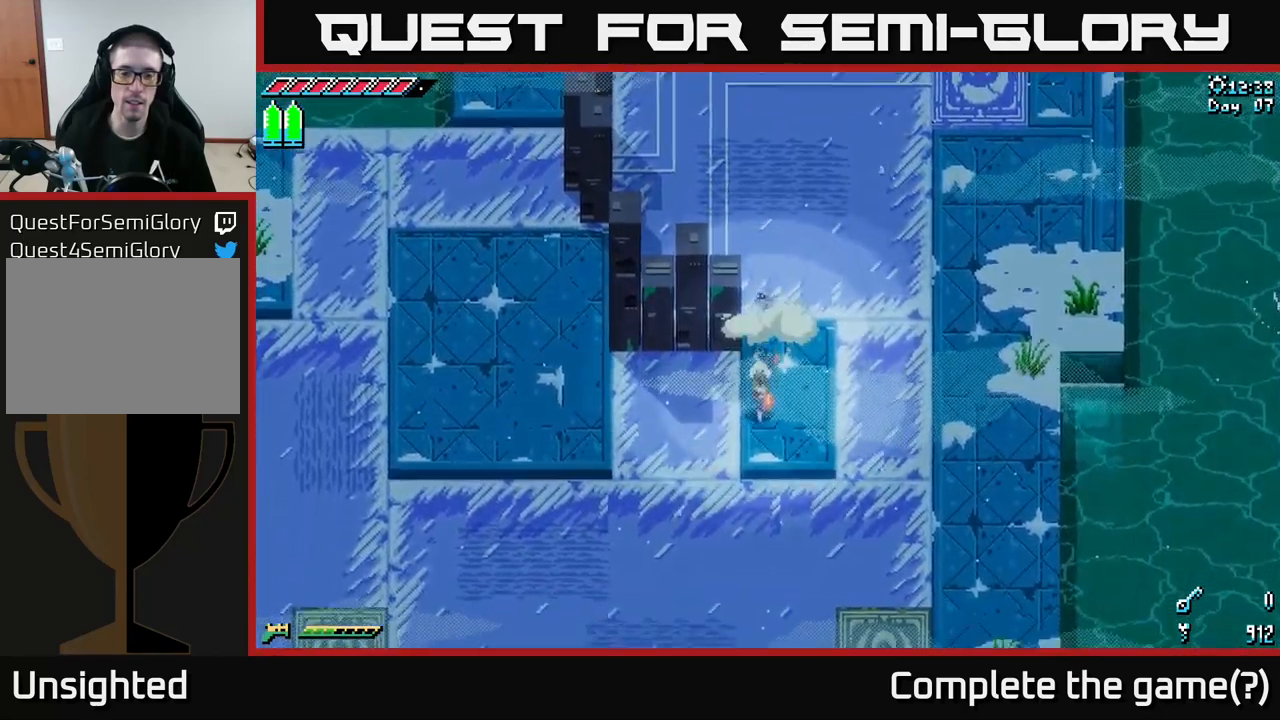
{"buttons": [], "left_stick": "center", "right_stick": "center", "events": [[183, "X", "up"], [350, "left_stick", "center"]]}
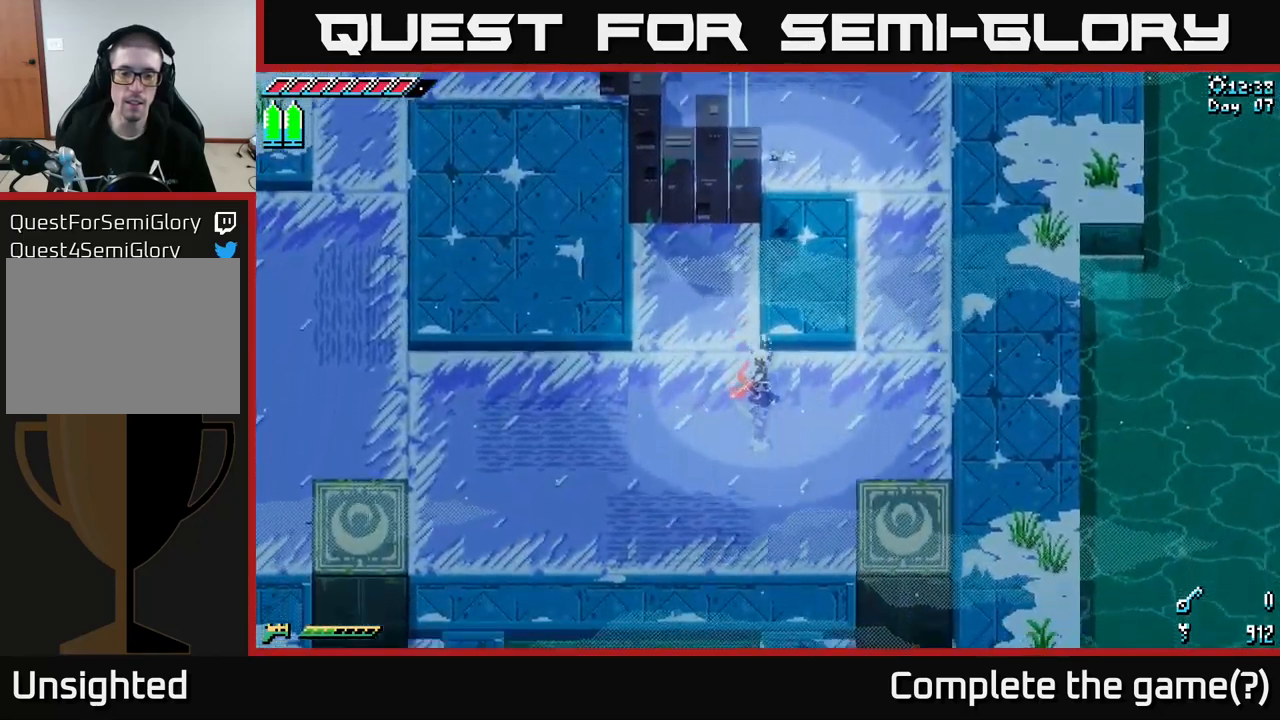
{"buttons": [], "left_stick": "center", "right_stick": "center", "events": []}
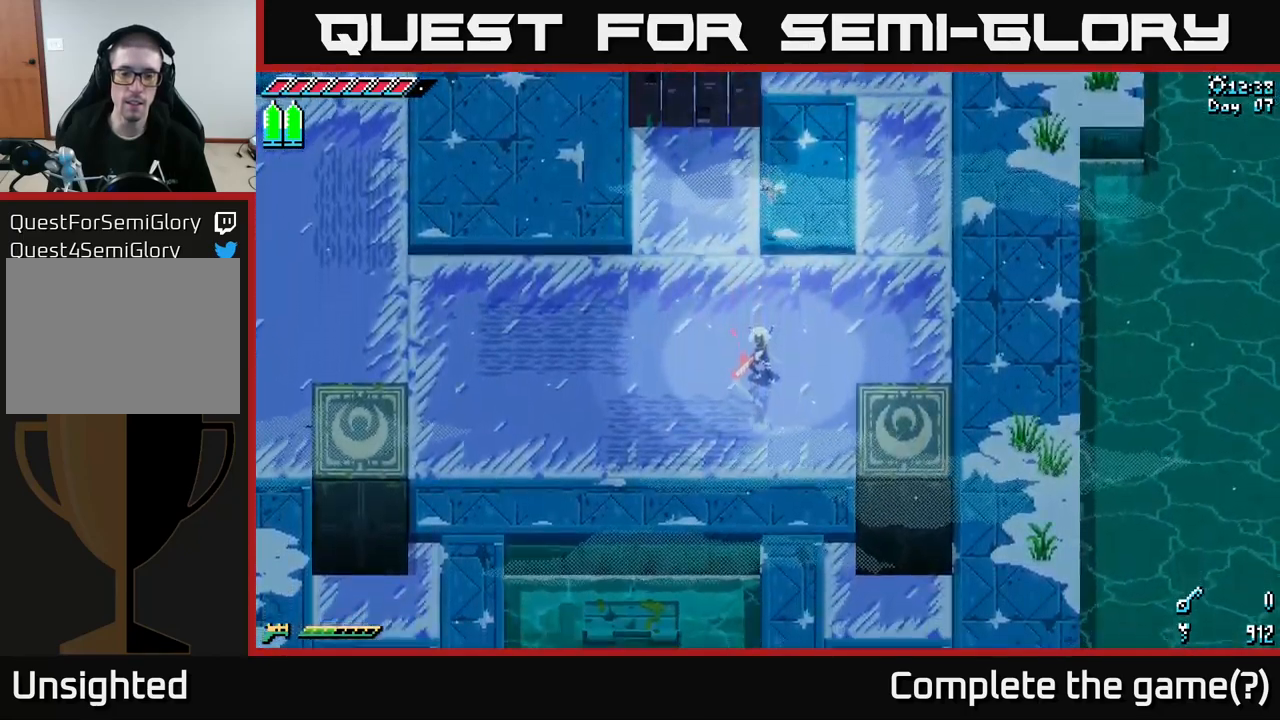
{"buttons": [], "left_stick": "center", "right_stick": "center", "events": [[83, "left_stick", "up"], [383, "left_stick", "center"]]}
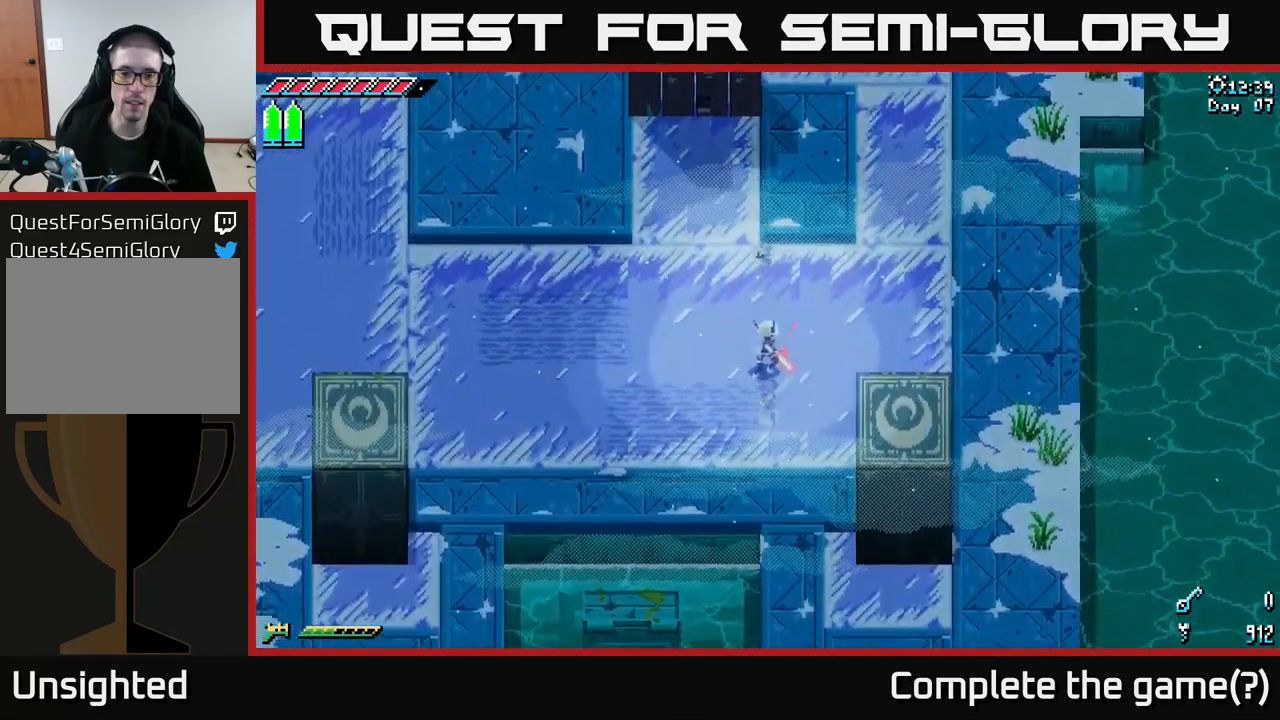
{"buttons": [], "left_stick": "down", "right_stick": "center", "events": [[83, "left_stick", "up"], [283, "left_stick", "down"], [317, "X", "down"], [483, "X", "up"]]}
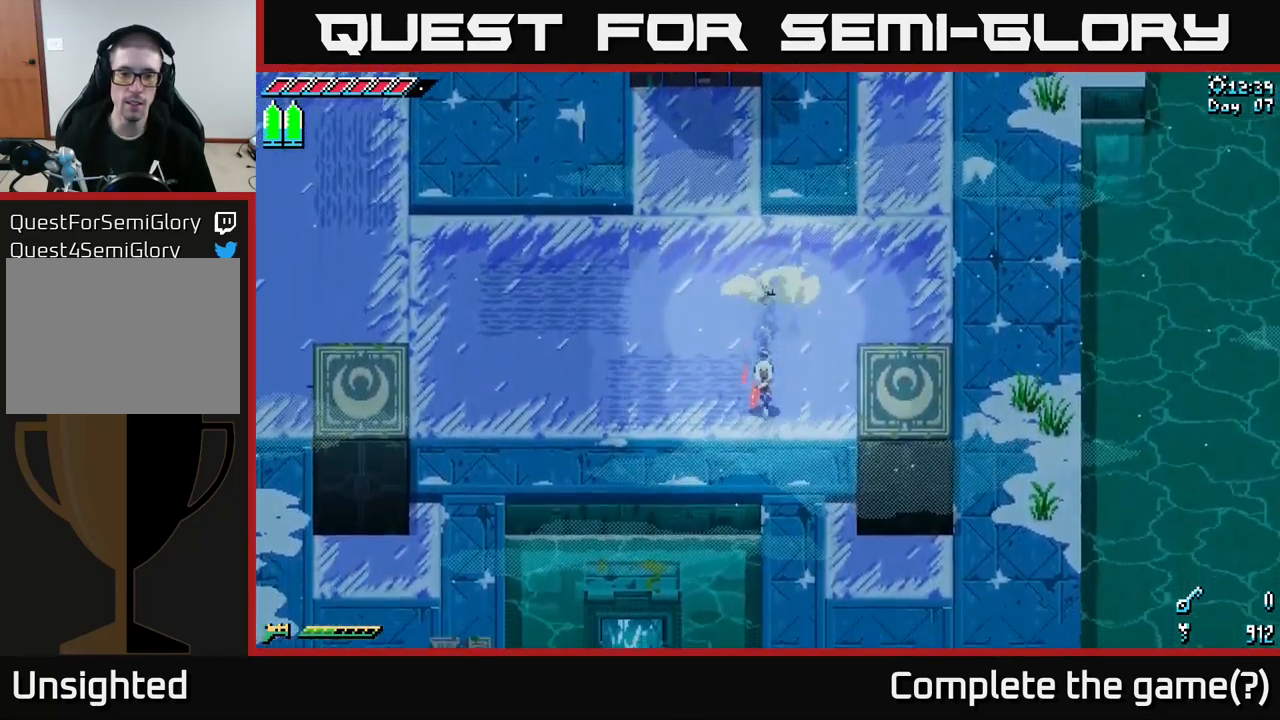
{"buttons": ["X"], "left_stick": "down-right", "right_stick": "center", "events": [[100, "X", "down"], [183, "left_stick", "down-right"], [317, "X", "up"], [467, "X", "down"]]}
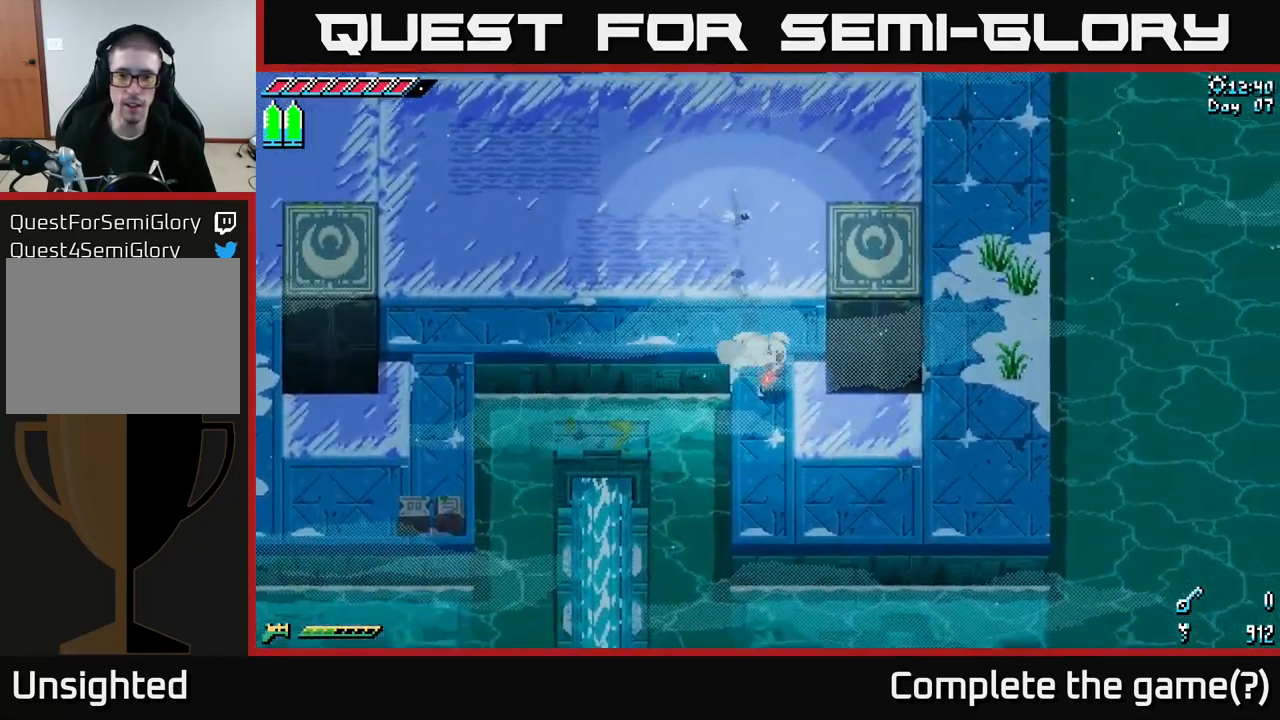
{"buttons": ["X"], "left_stick": "up", "right_stick": "center", "events": [[217, "left_stick", "right"], [400, "left_stick", "up"]]}
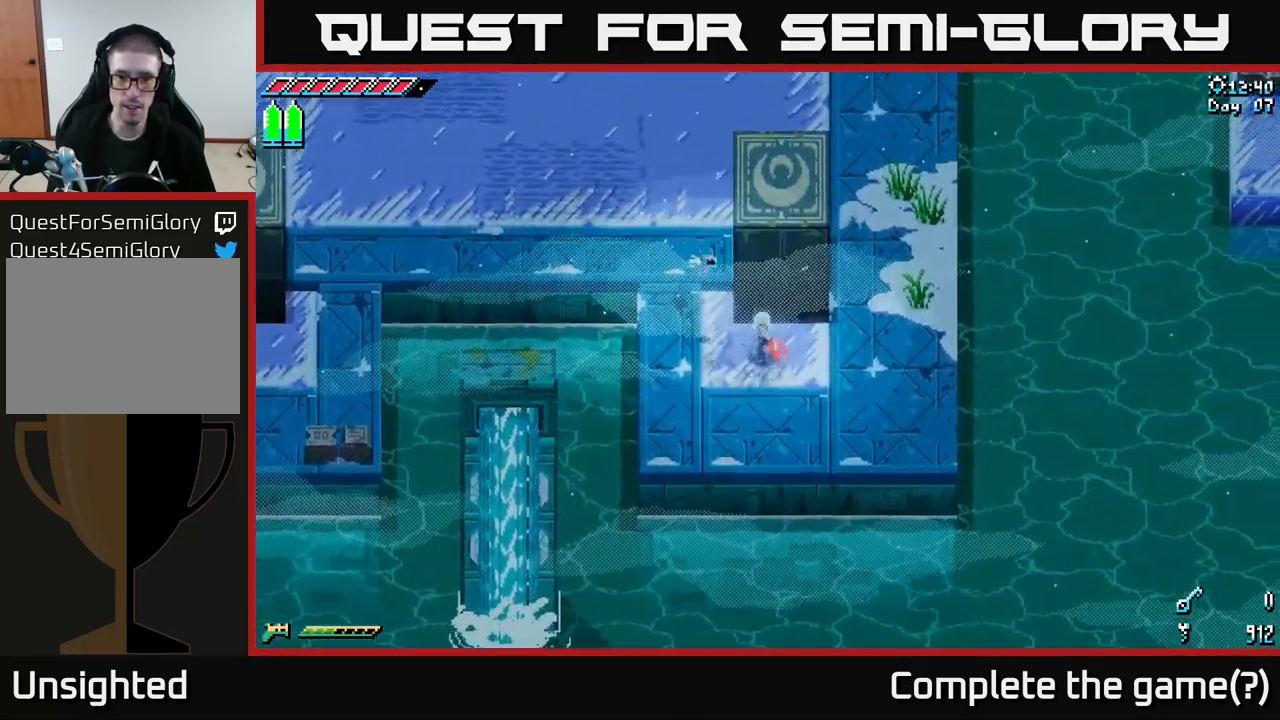
{"buttons": [], "left_stick": "up", "right_stick": "center", "events": [[183, "X", "up"], [250, "left_stick", "up-right"], [383, "left_stick", "up"]]}
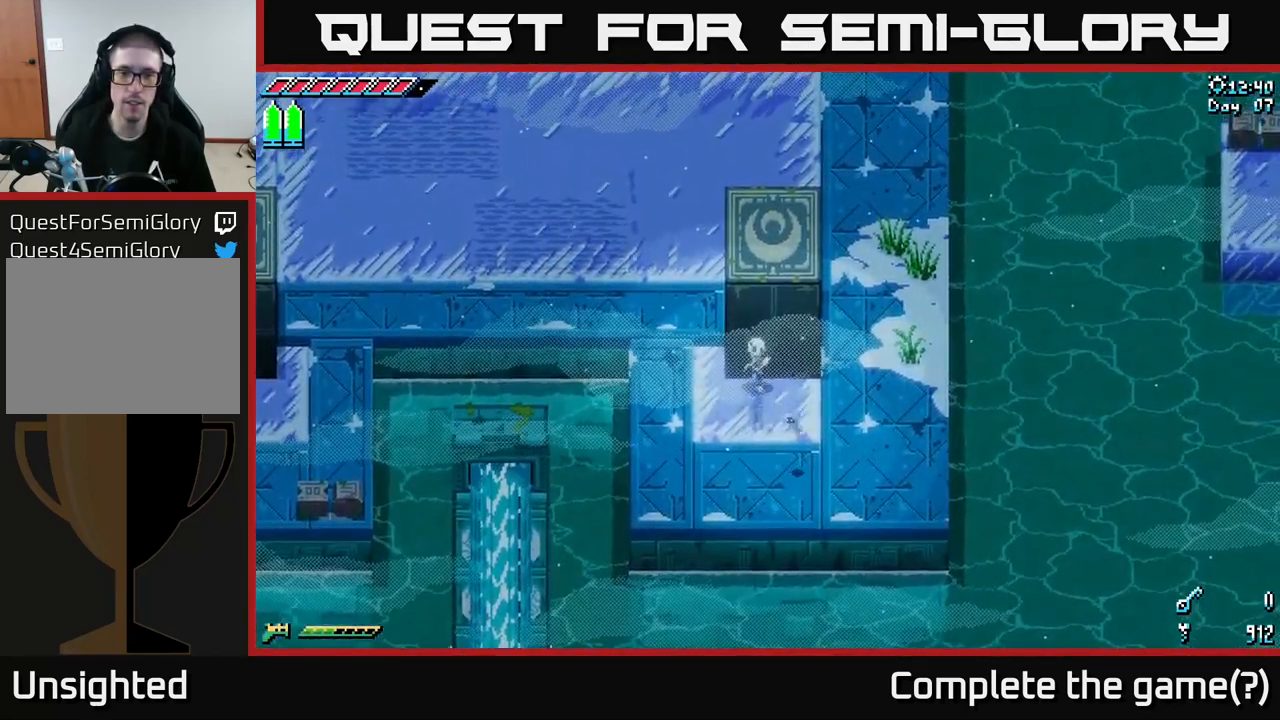
{"buttons": ["X"], "left_stick": "up", "right_stick": "center", "events": [[450, "X", "down"]]}
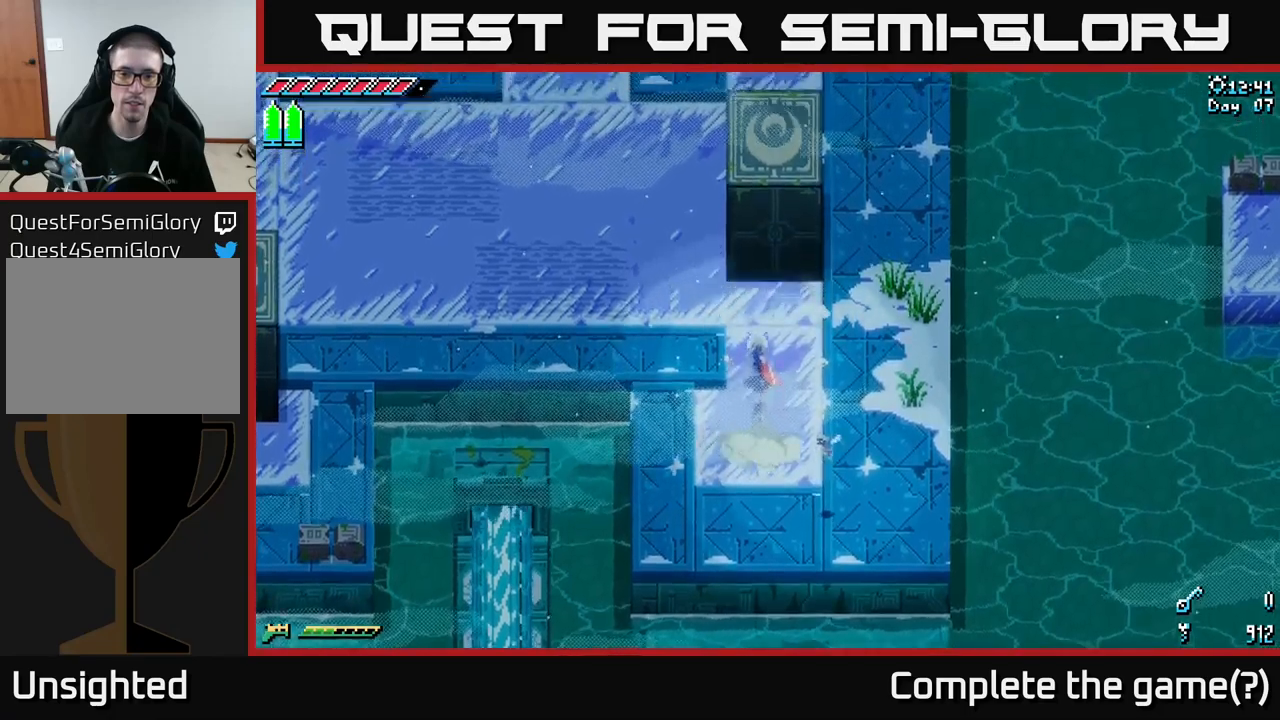
{"buttons": ["X"], "left_stick": "up", "right_stick": "center", "events": []}
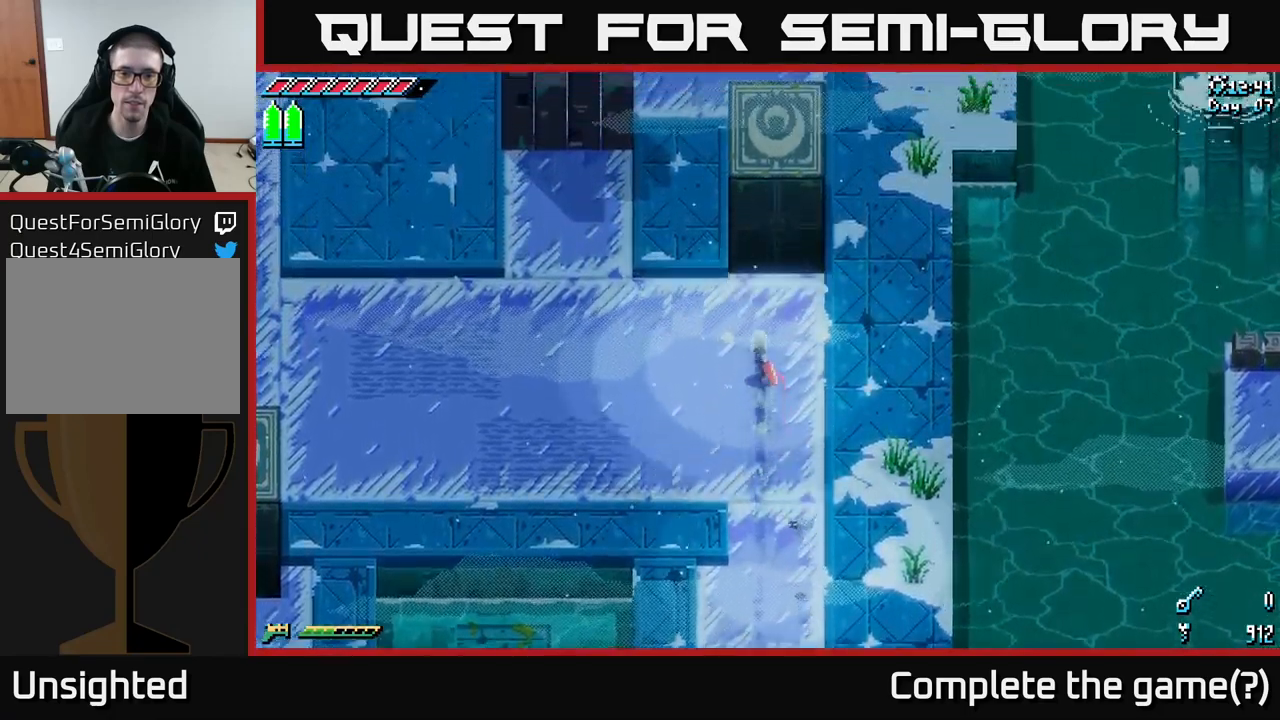
{"buttons": ["X"], "left_stick": "up-left", "right_stick": "center", "events": [[400, "left_stick", "up-left"]]}
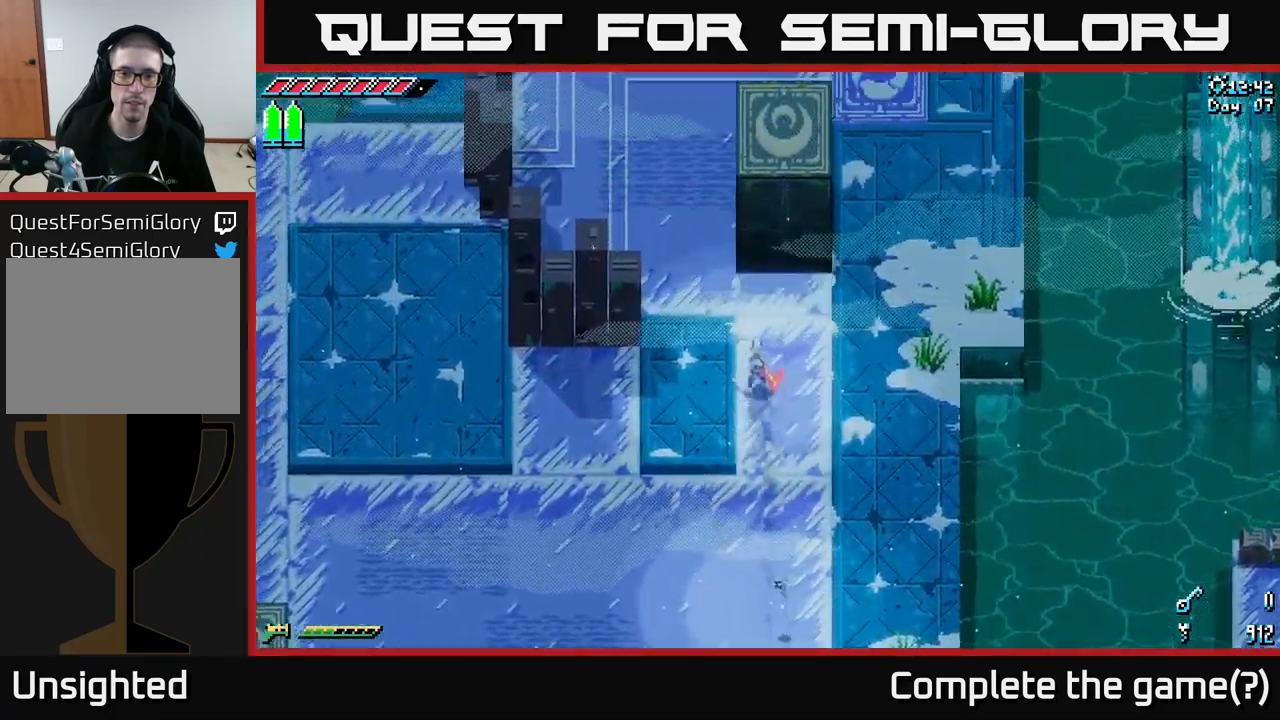
{"buttons": ["X"], "left_stick": "up", "right_stick": "center", "events": [[117, "left_stick", "up"], [250, "left_stick", "up-left"], [367, "left_stick", "up"]]}
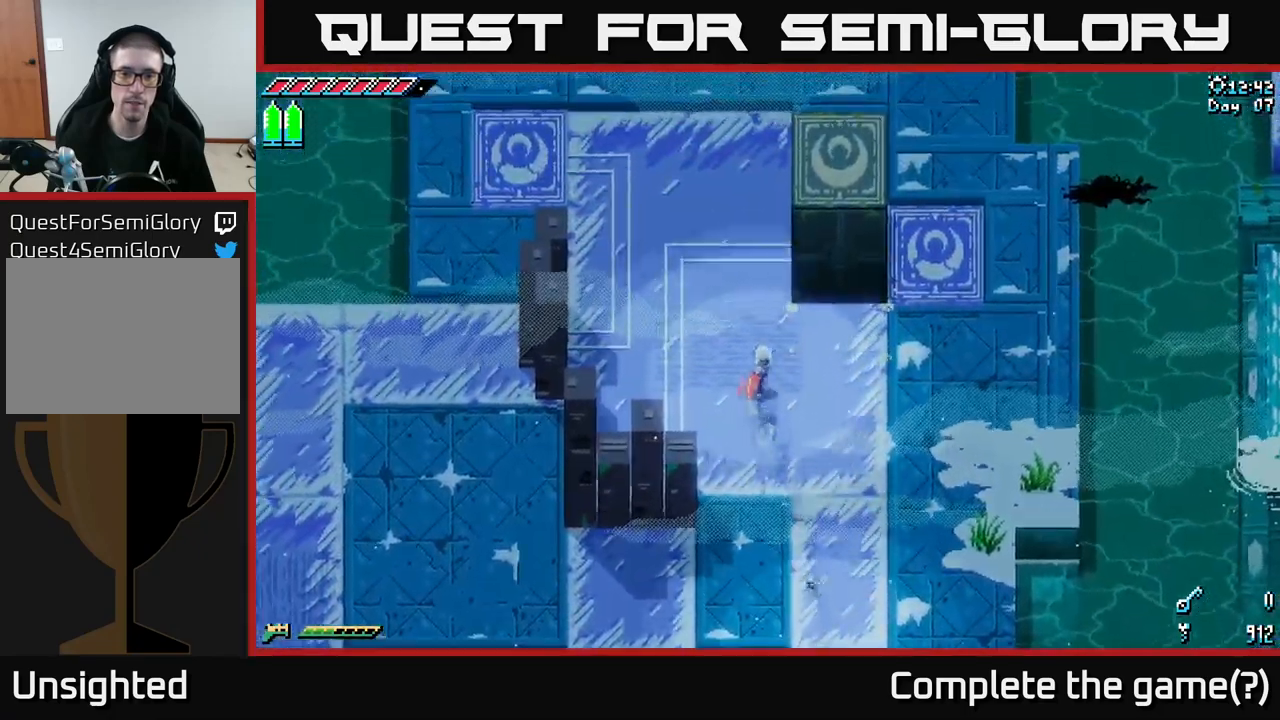
{"buttons": ["X"], "left_stick": "right", "right_stick": "center", "events": [[284, "X", "up"], [417, "left_stick", "right"], [500, "X", "down"]]}
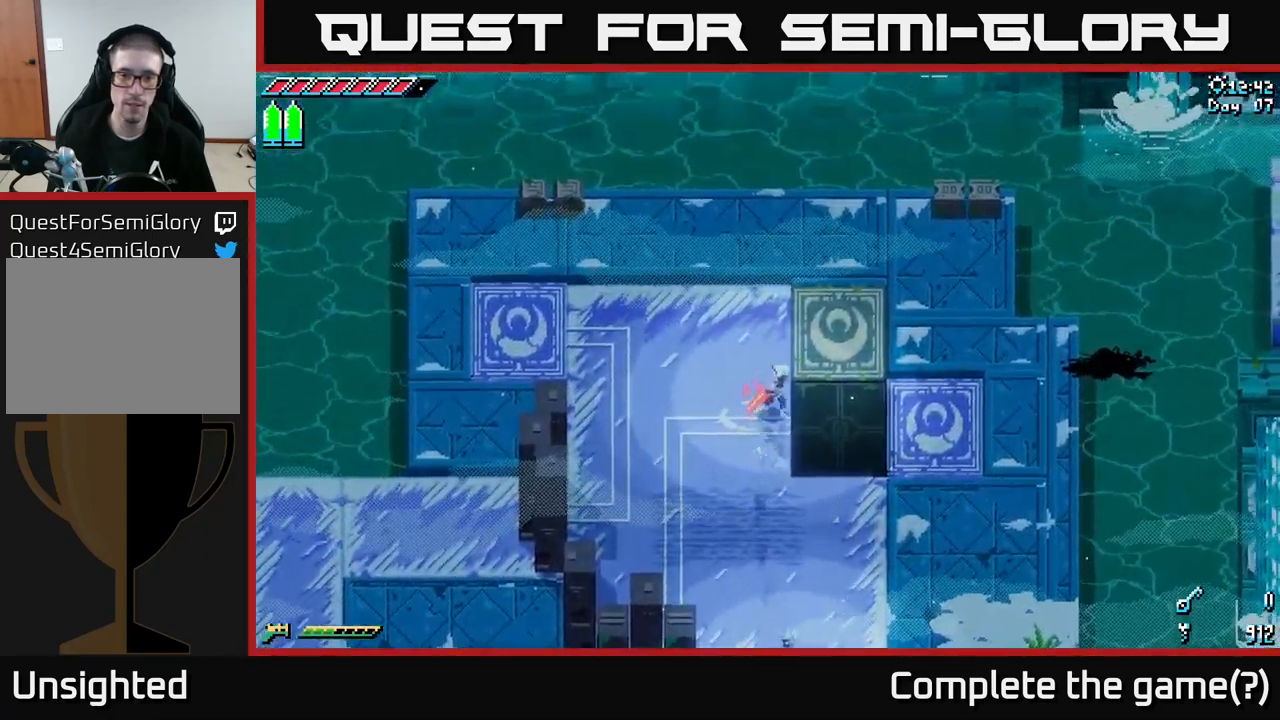
{"buttons": [], "left_stick": "right", "right_stick": "center", "events": [[150, "X", "up"]]}
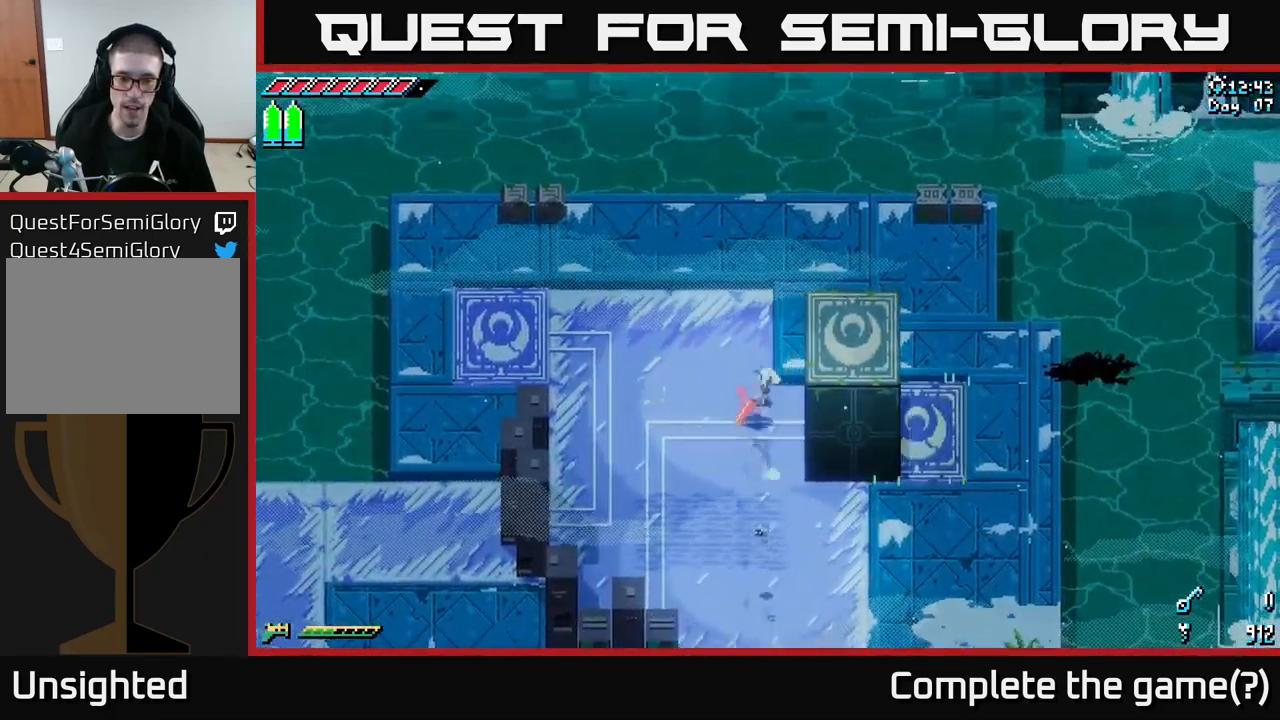
{"buttons": ["X"], "left_stick": "down", "right_stick": "center", "events": [[167, "X", "down"], [167, "left_stick", "down"]]}
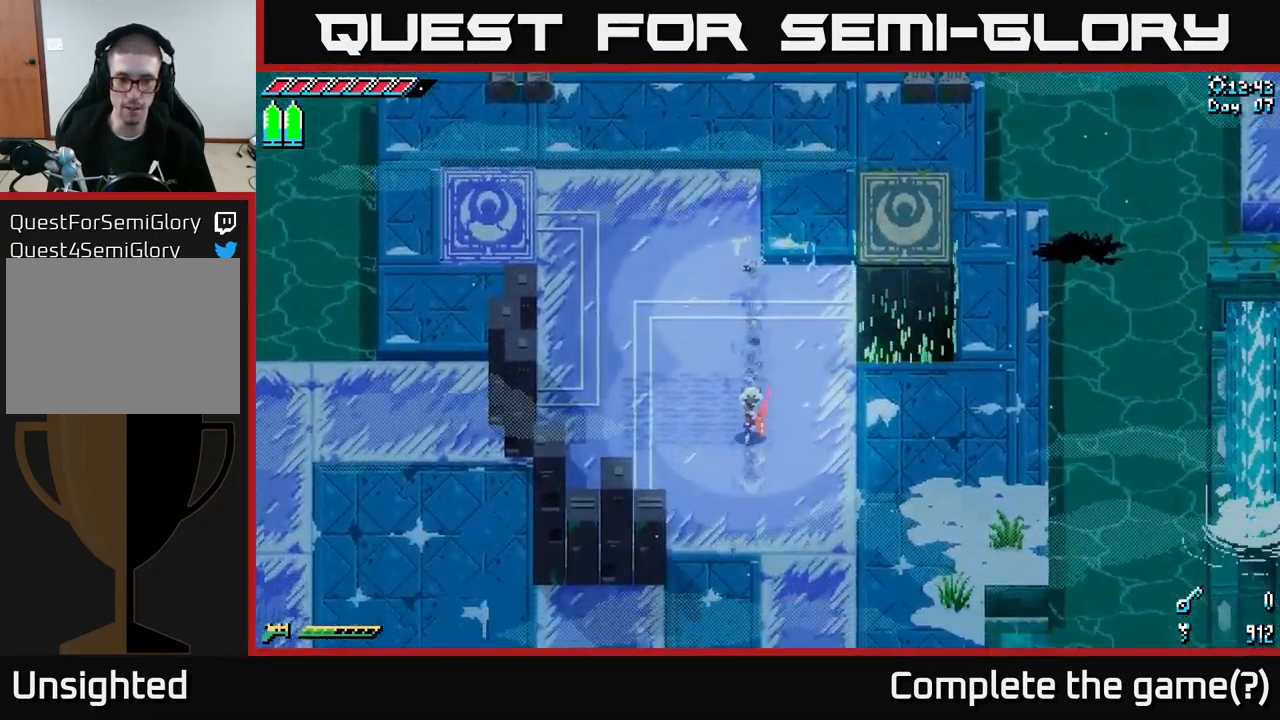
{"buttons": [], "left_stick": "center", "right_stick": "center", "events": [[150, "X", "up"], [217, "left_stick", "center"]]}
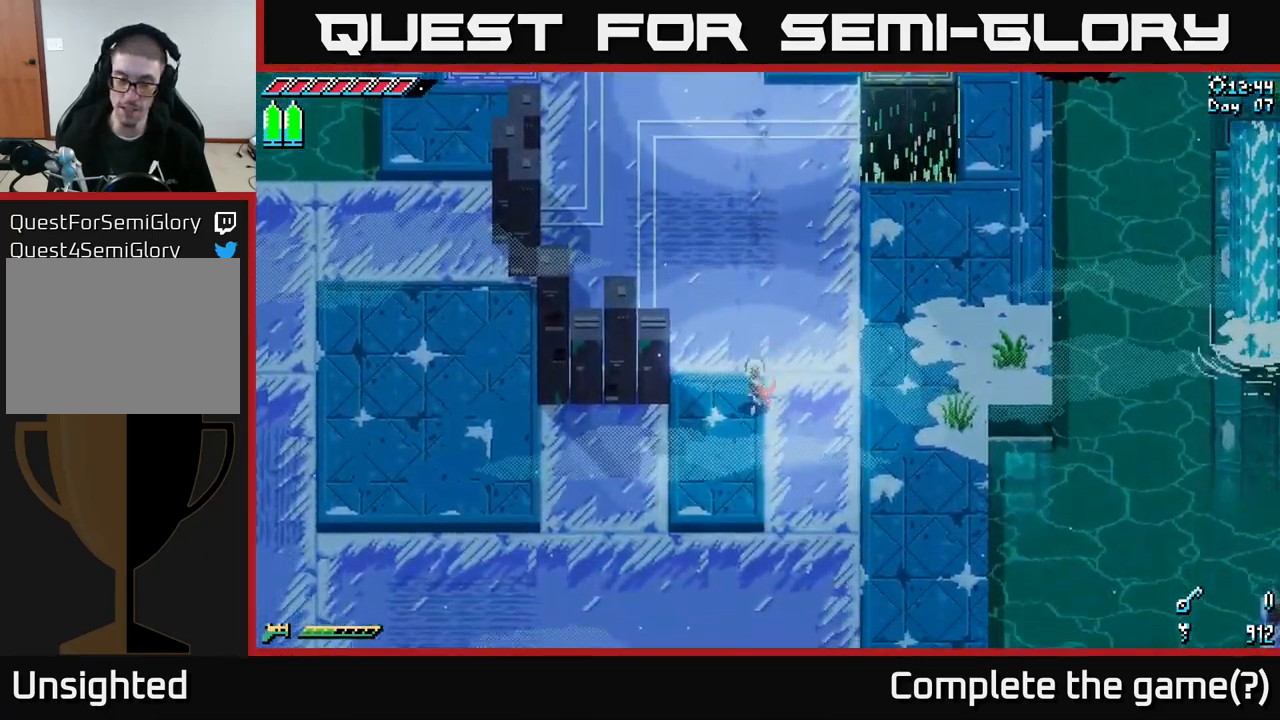
{"buttons": [], "left_stick": "down", "right_stick": "center", "events": [[300, "left_stick", "down"]]}
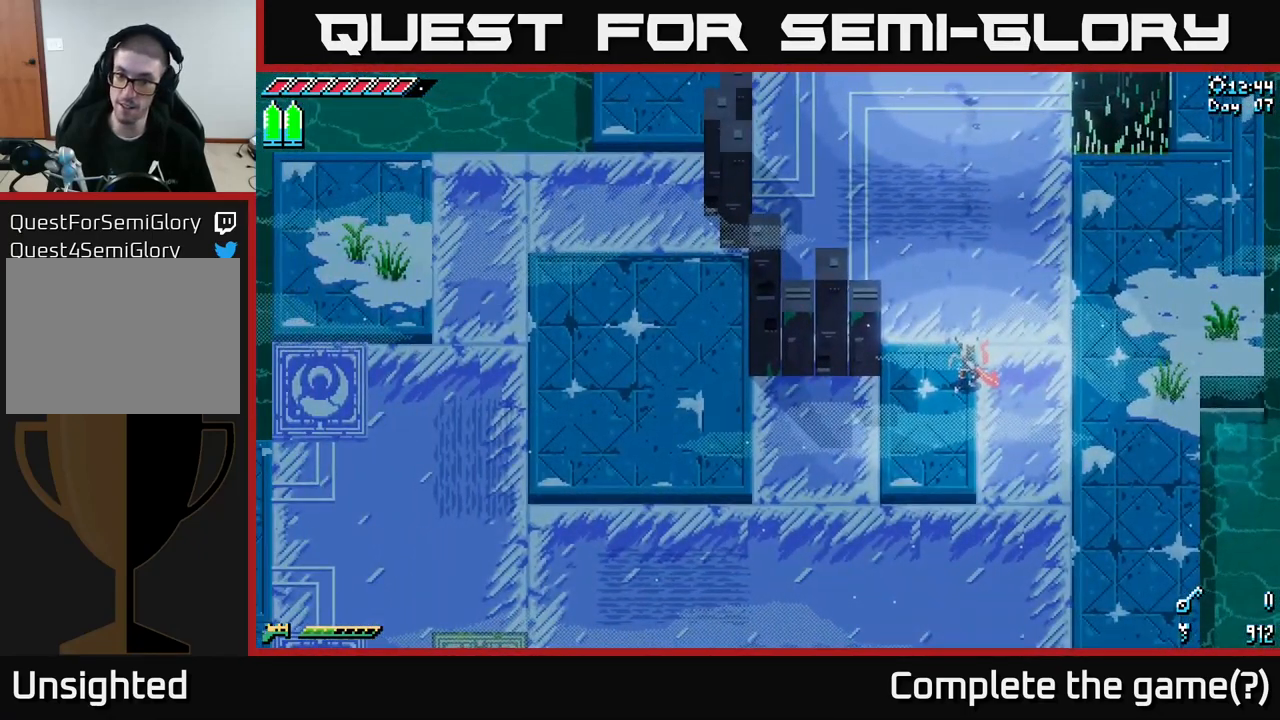
{"buttons": [], "left_stick": "center", "right_stick": "center", "events": [[67, "left_stick", "center"]]}
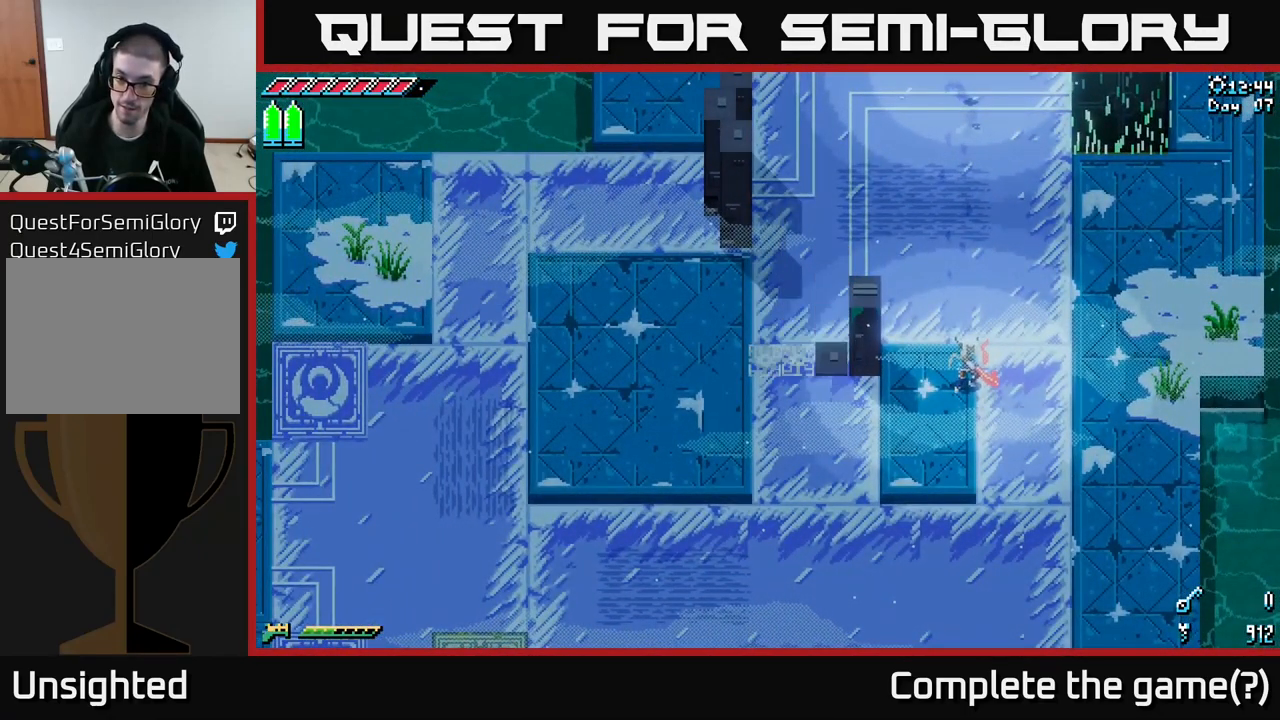
{"buttons": [], "left_stick": "down-left", "right_stick": "center", "events": [[317, "left_stick", "down"], [384, "left_stick", "down-left"]]}